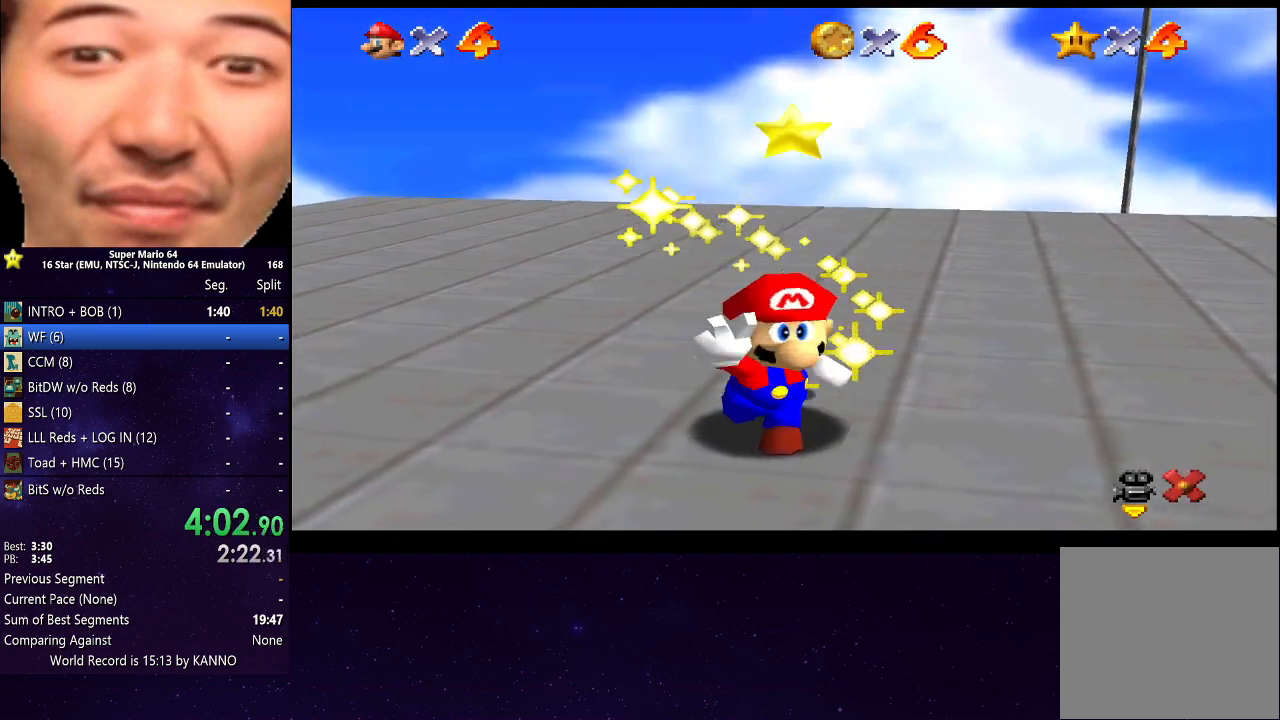
Gameplay with a controller (Xbox layout); each line is a JSON object with the inputs held at the frame after it. "events" lists button and stick changes between this image and that frame as [ms after this image, input, new state], when the widget could be followed in between. Not read: L3 R3.
{"buttons": [], "left_stick": "center", "right_stick": "center", "events": []}
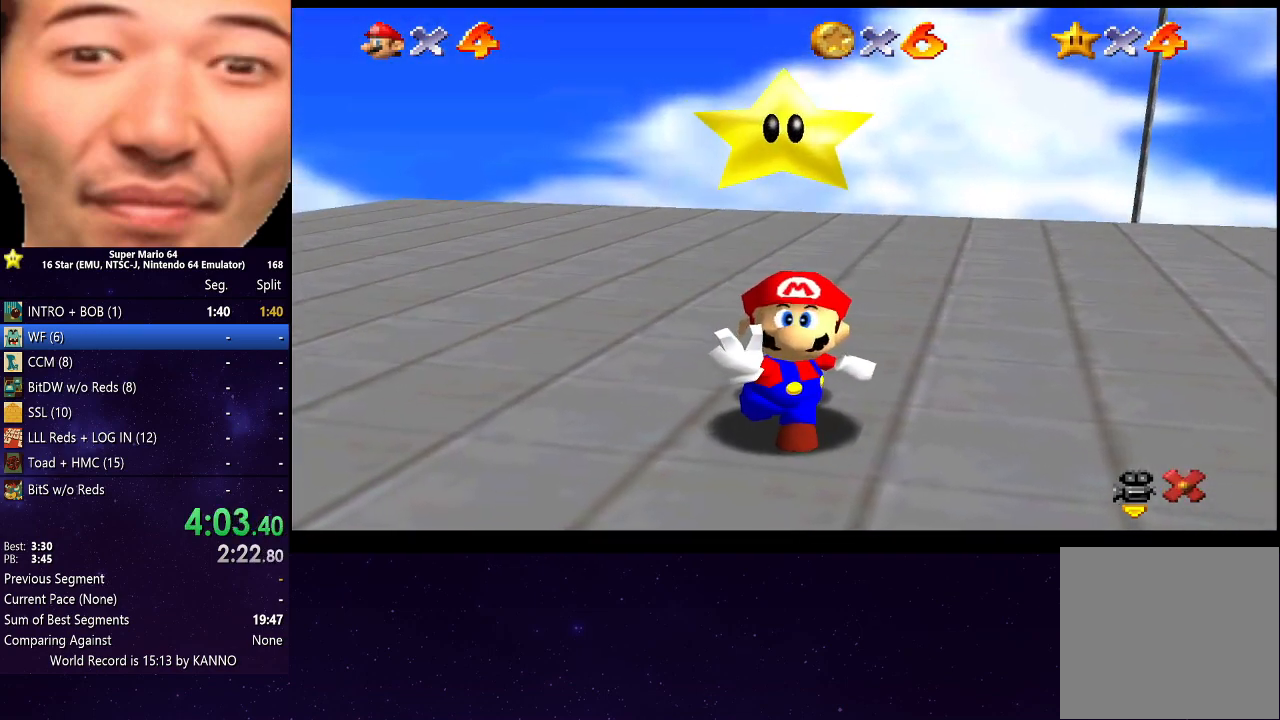
{"buttons": [], "left_stick": "center", "right_stick": "center", "events": []}
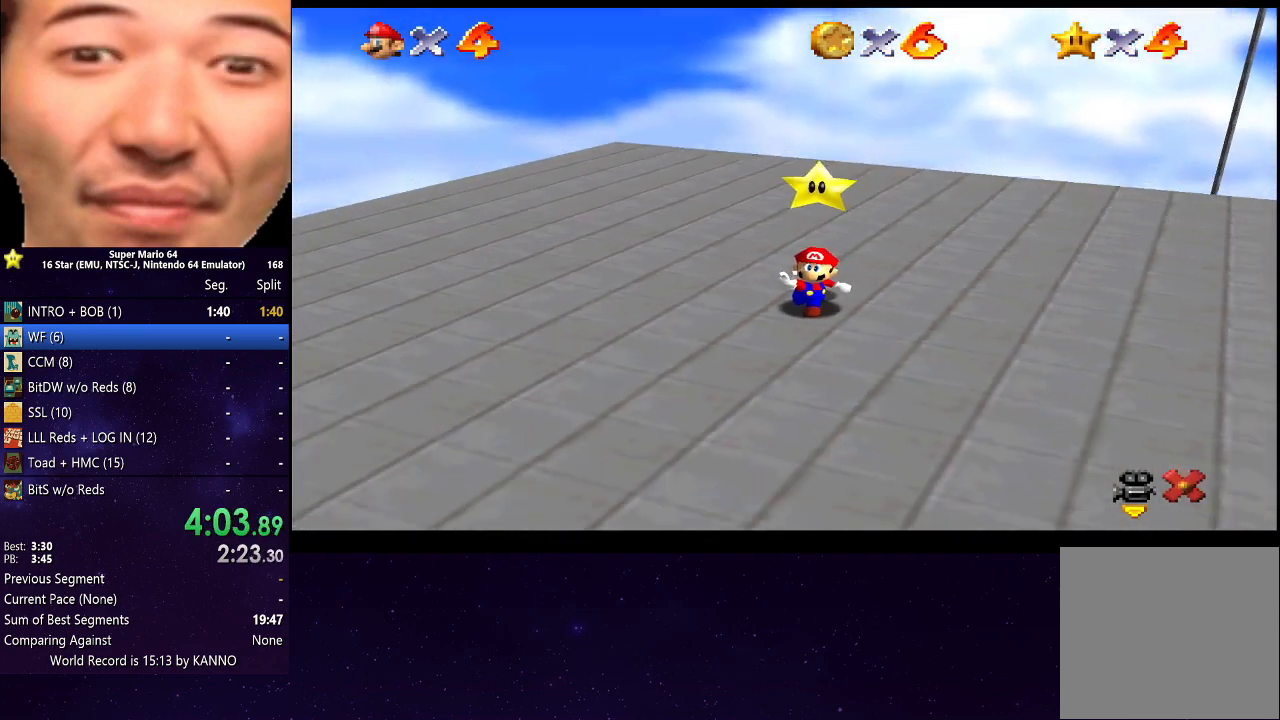
{"buttons": [], "left_stick": "center", "right_stick": "center", "events": [[133, "A", "down"], [267, "A", "up"], [367, "A", "down"], [467, "A", "up"]]}
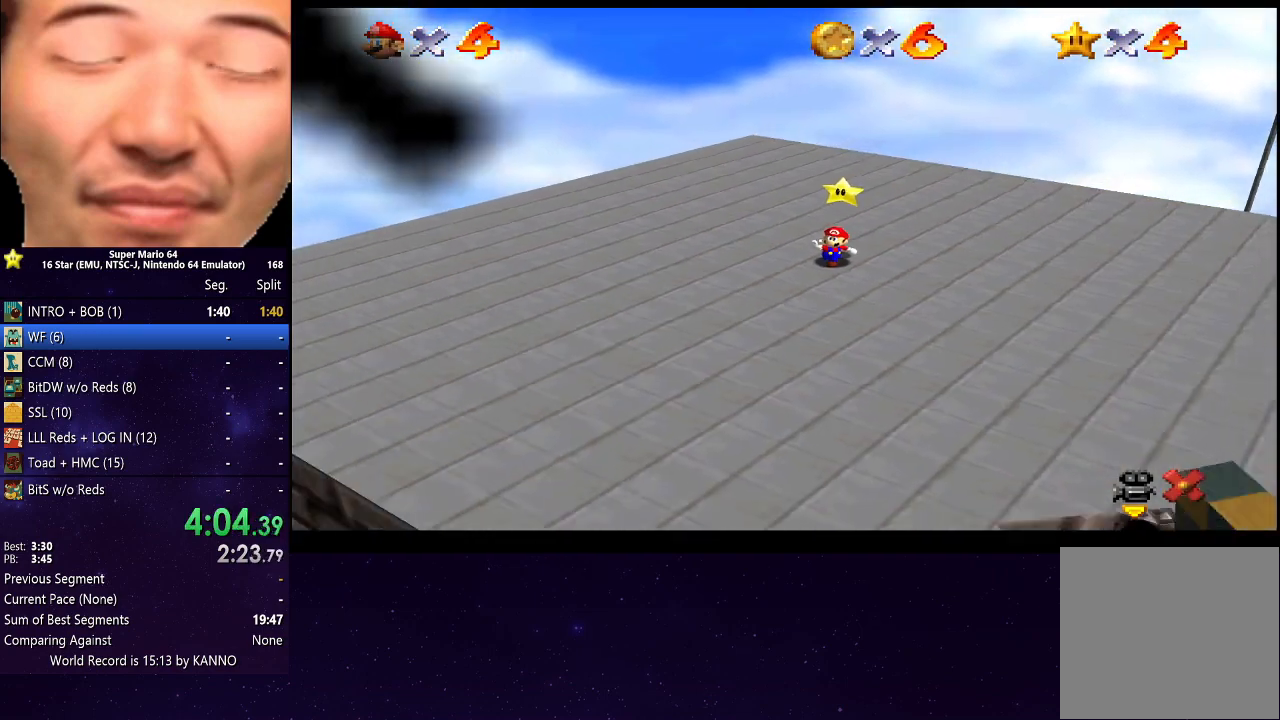
{"buttons": [], "left_stick": "center", "right_stick": "center", "events": [[67, "A", "down"], [167, "A", "up"], [333, "A", "down"], [433, "A", "up"]]}
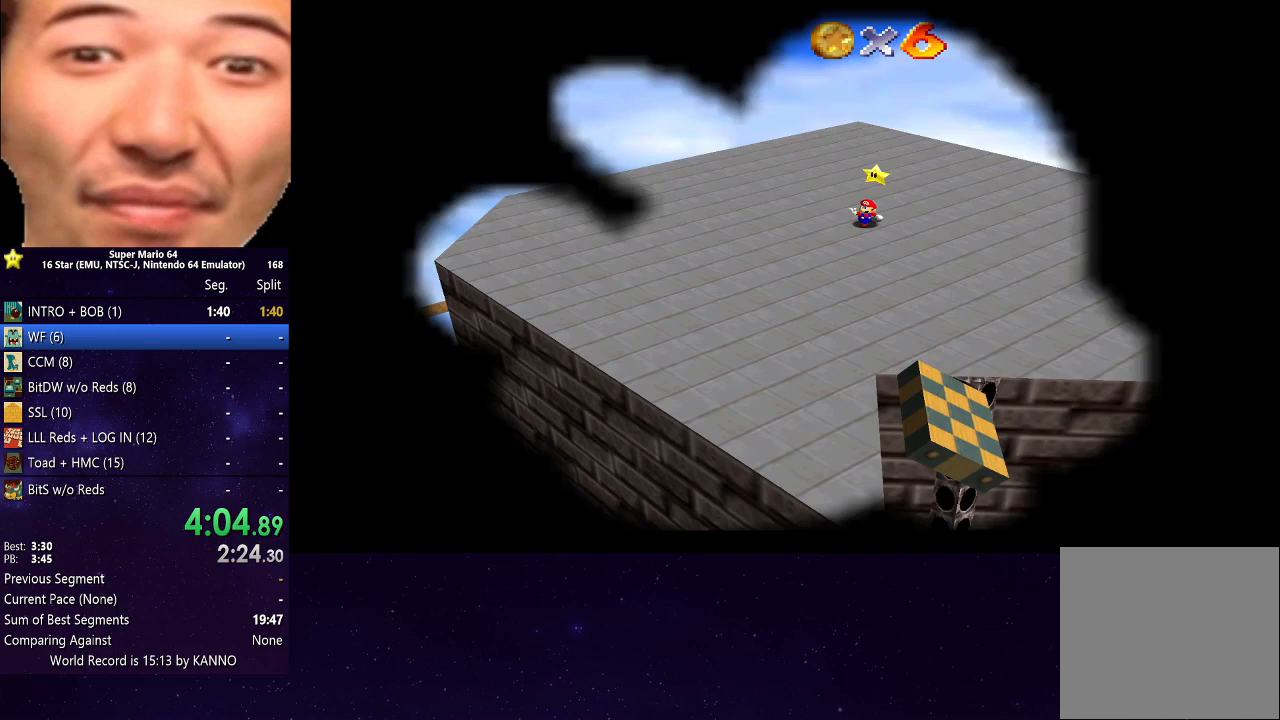
{"buttons": [], "left_stick": "center", "right_stick": "center", "events": [[67, "A", "down"], [133, "A", "up"], [300, "A", "down"], [400, "A", "up"]]}
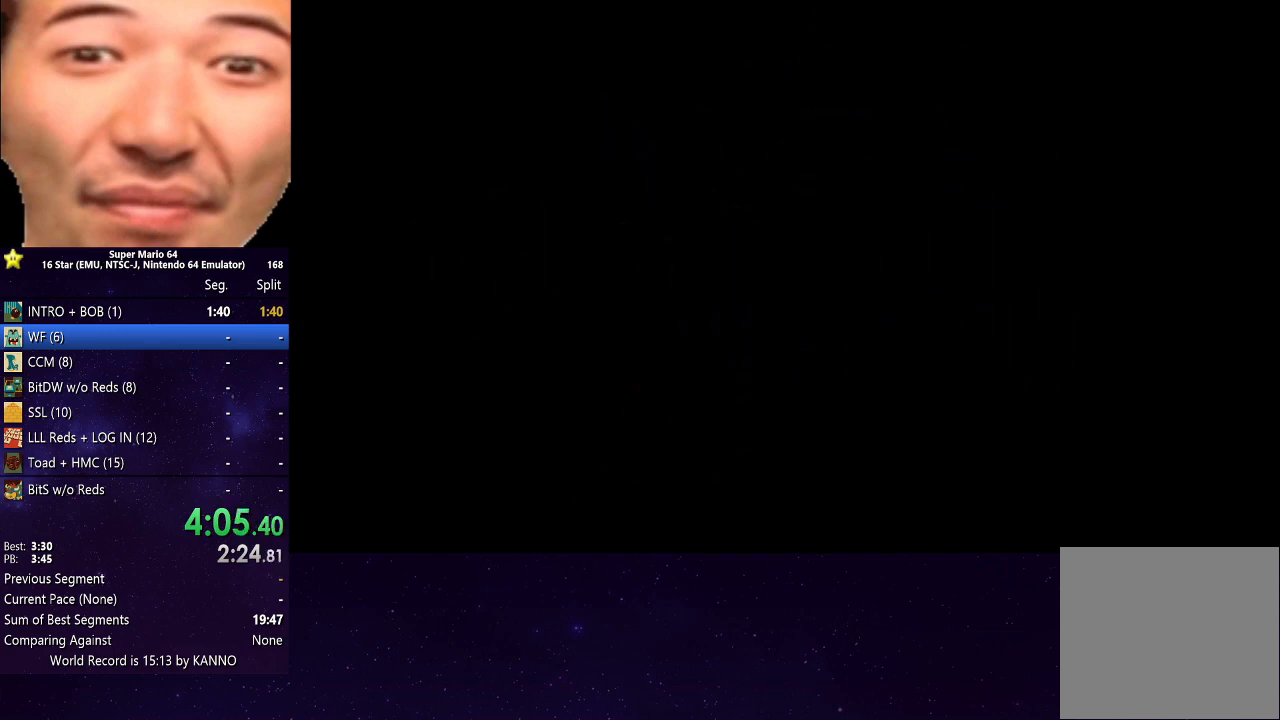
{"buttons": ["A"], "left_stick": "center", "right_stick": "center", "events": [[33, "A", "down"], [133, "A", "up"], [267, "A", "down"], [333, "A", "up"], [467, "A", "down"]]}
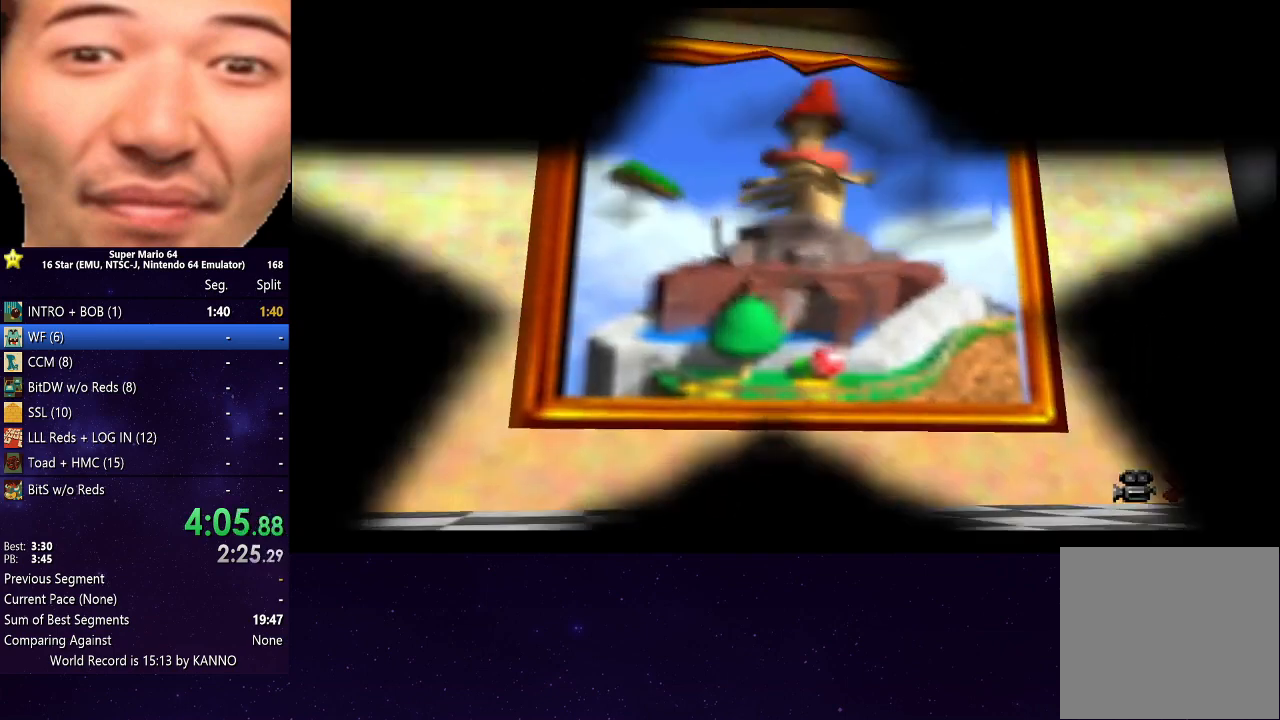
{"buttons": ["A"], "left_stick": "center", "right_stick": "center", "events": [[67, "A", "up"], [233, "A", "down"], [300, "A", "up"], [500, "A", "down"]]}
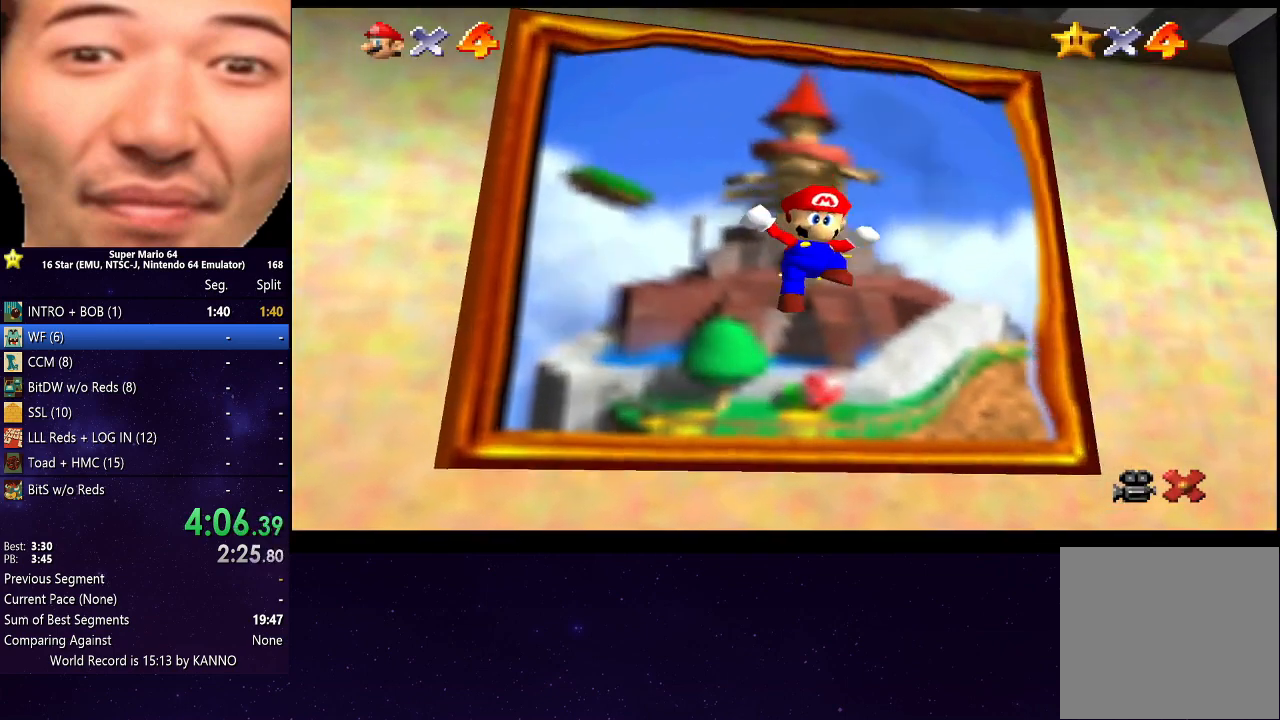
{"buttons": [], "left_stick": "center", "right_stick": "center", "events": [[67, "A", "up"], [267, "A", "down"], [367, "A", "up"]]}
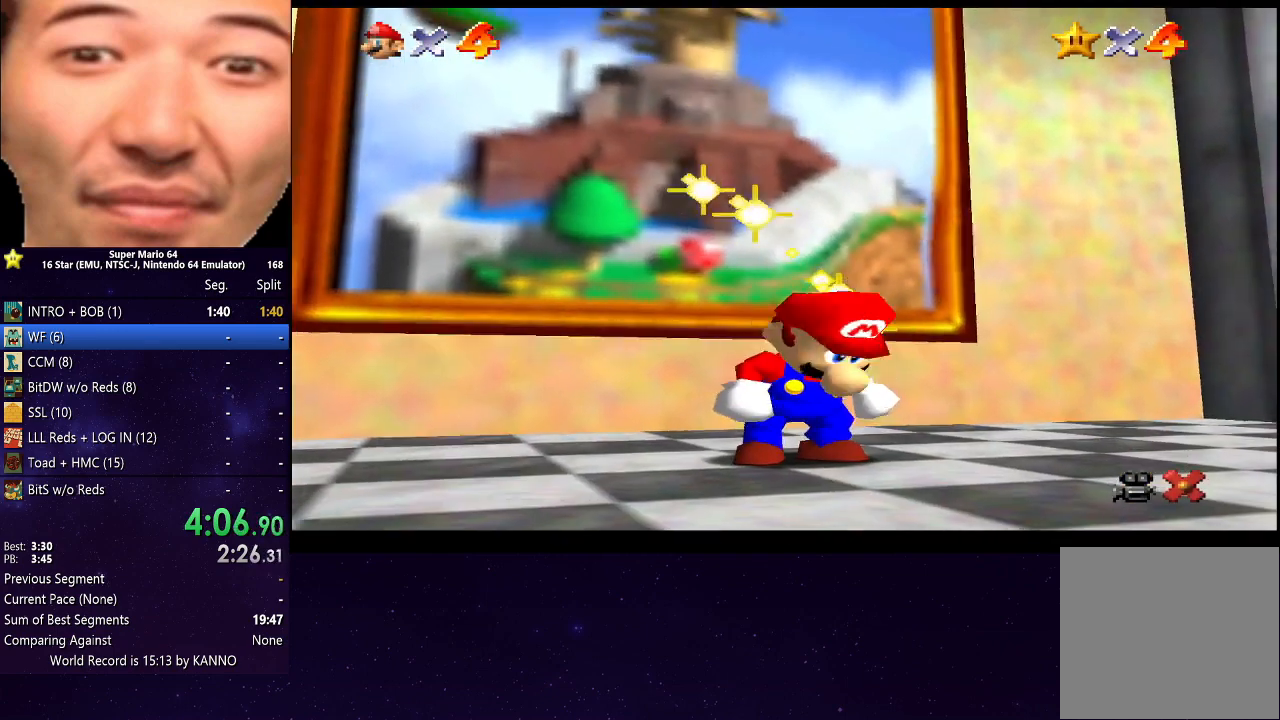
{"buttons": [], "left_stick": "center", "right_stick": "center", "events": [[33, "A", "down"], [133, "A", "up"], [267, "A", "down"], [400, "A", "up"]]}
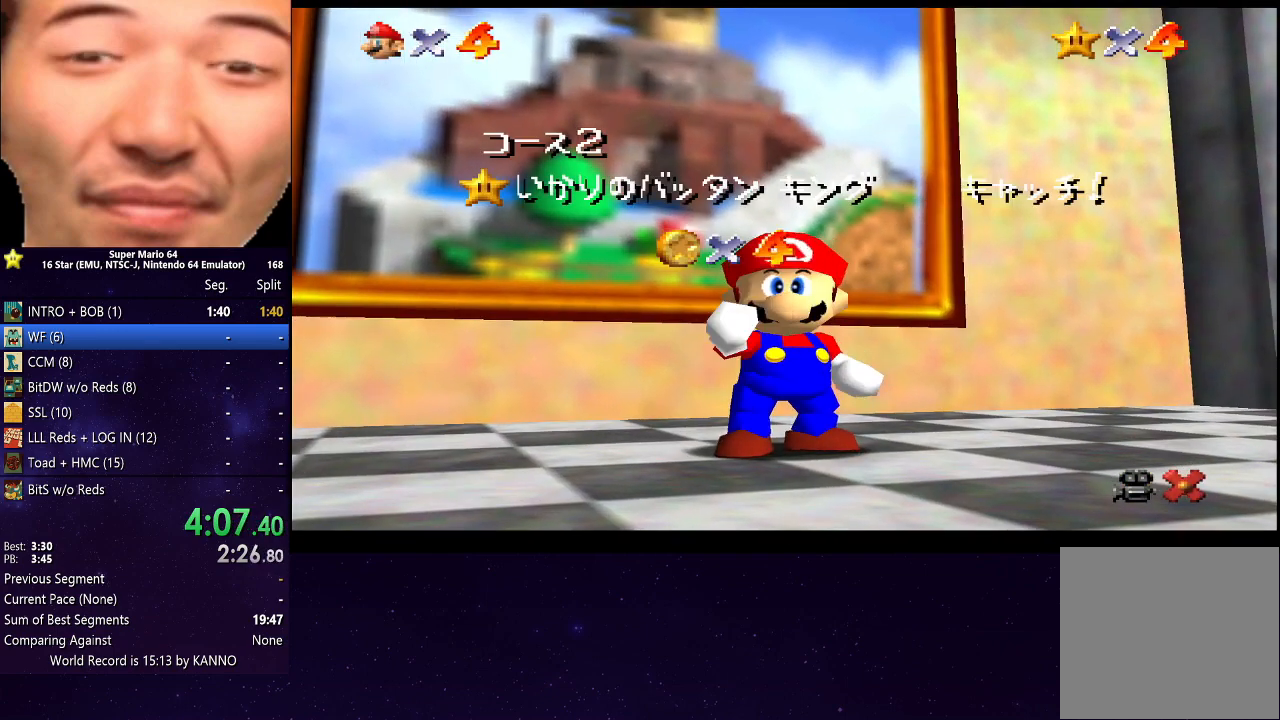
{"buttons": [], "left_stick": "center", "right_stick": "center", "events": [[67, "A", "down"], [133, "A", "up"], [267, "A", "down"], [367, "A", "up"]]}
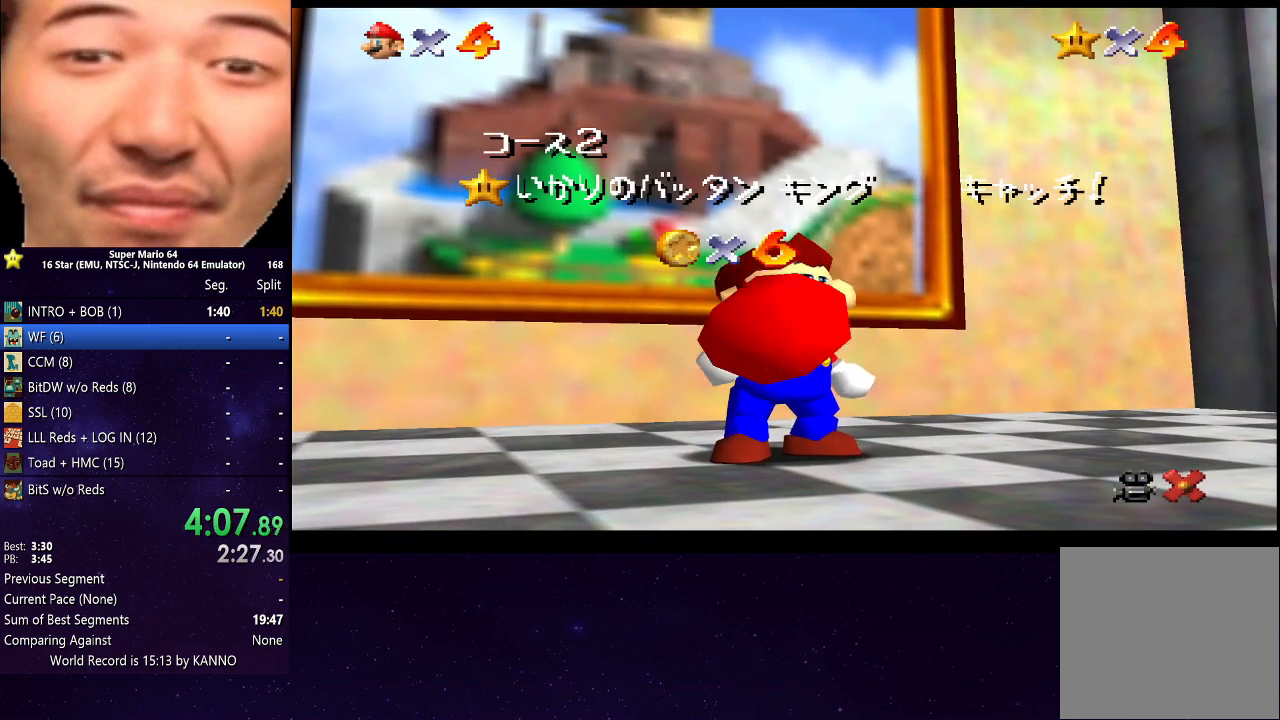
{"buttons": ["A"], "left_stick": "center", "right_stick": "center", "events": [[33, "A", "down"], [100, "A", "up"], [233, "A", "down"], [333, "A", "up"], [500, "A", "down"]]}
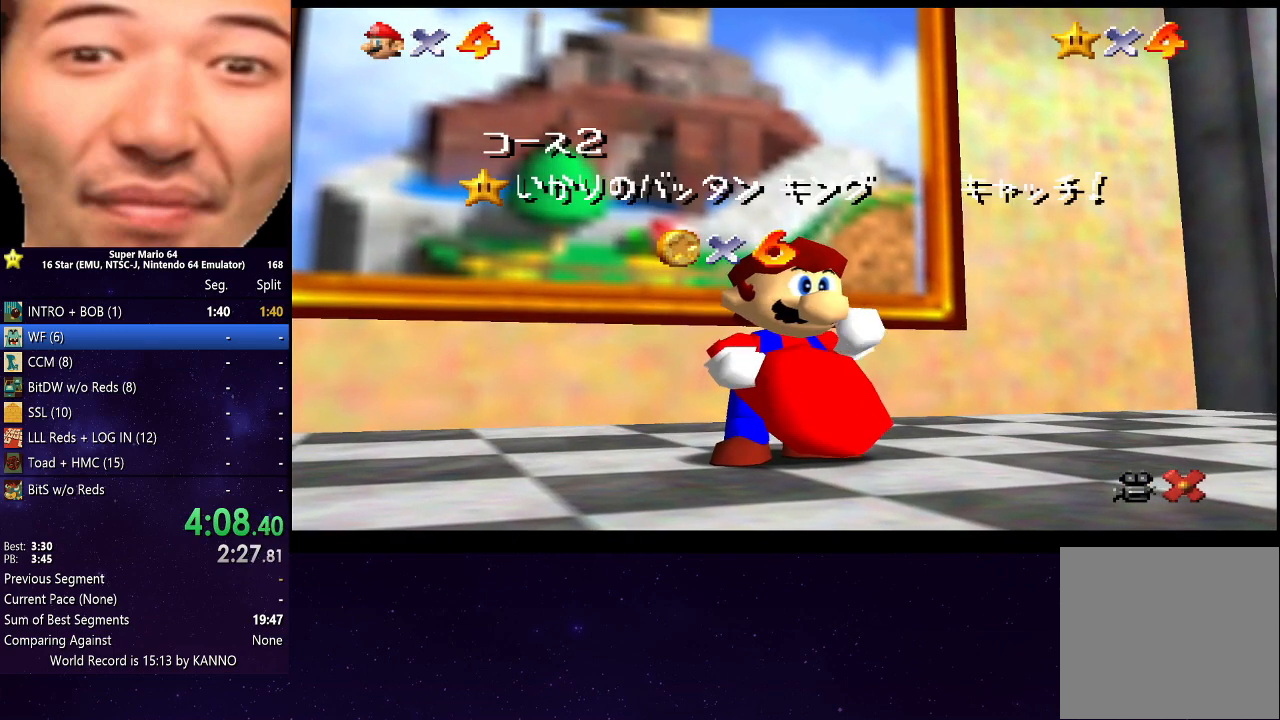
{"buttons": ["A"], "left_stick": "center", "right_stick": "center", "events": [[67, "A", "up"], [233, "A", "down"], [300, "A", "up"], [433, "A", "down"]]}
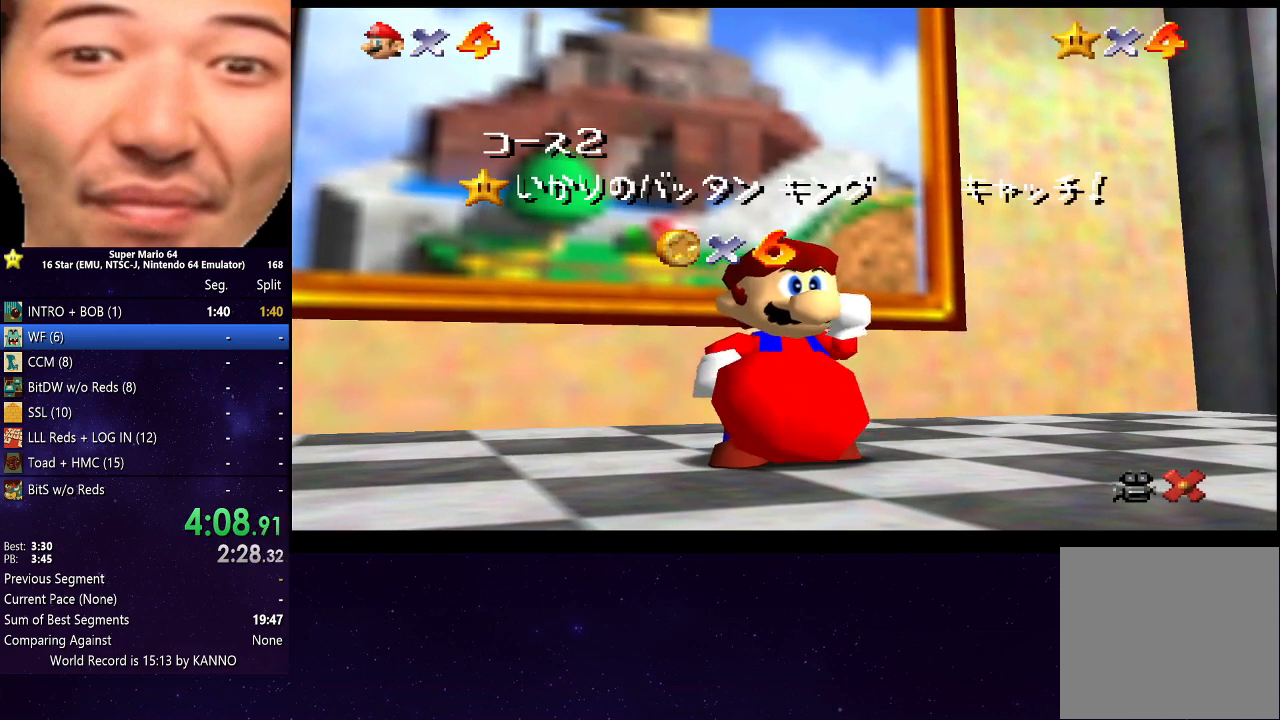
{"buttons": ["A"], "left_stick": "center", "right_stick": "center", "events": [[67, "A", "up"], [200, "A", "down"], [300, "A", "up"], [467, "A", "down"]]}
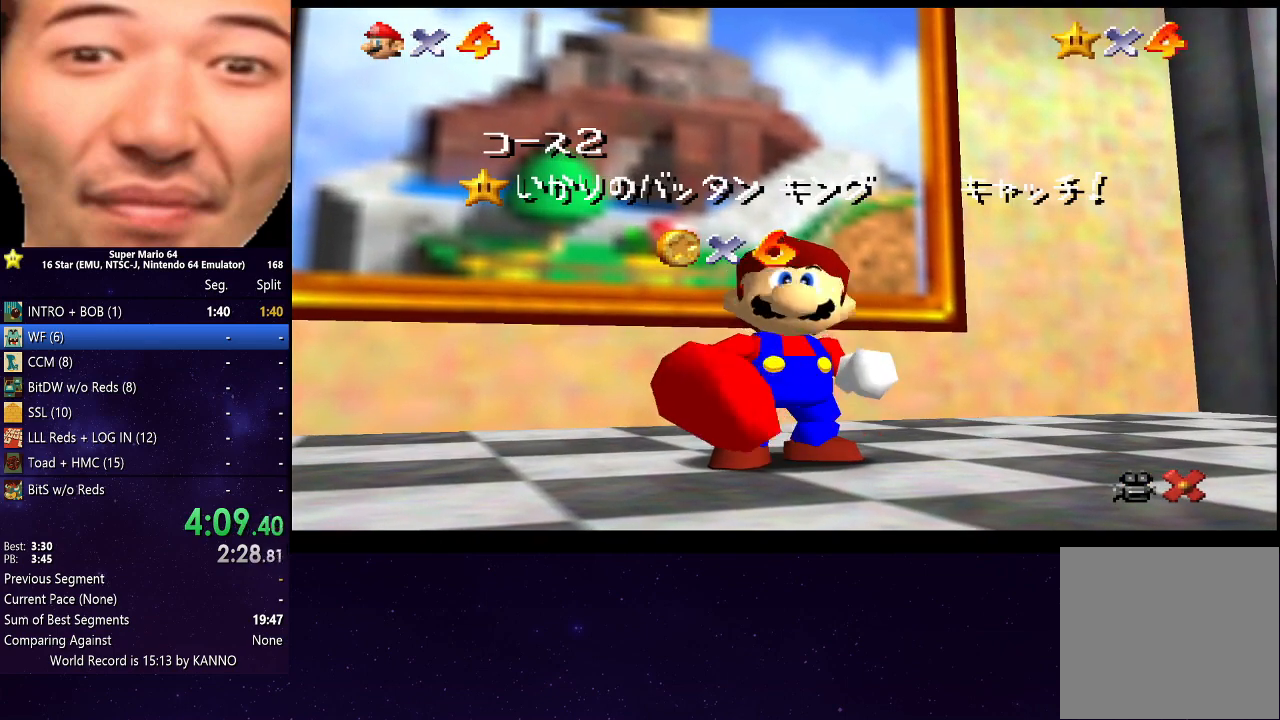
{"buttons": [], "left_stick": "center", "right_stick": "center", "events": [[67, "A", "up"], [167, "A", "down"], [267, "A", "up"], [367, "A", "down"], [467, "A", "up"]]}
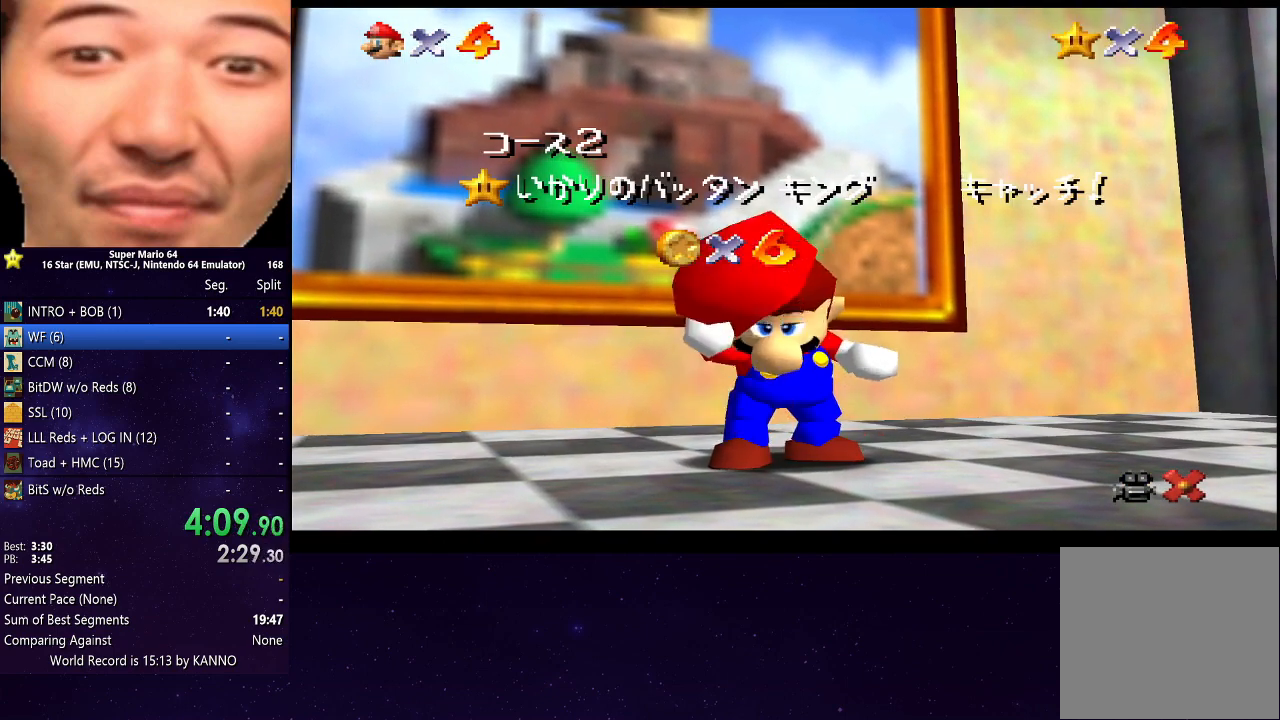
{"buttons": ["A"], "left_stick": "center", "right_stick": "center", "events": [[67, "A", "down"], [167, "A", "up"], [267, "A", "down"], [367, "A", "up"], [467, "A", "down"]]}
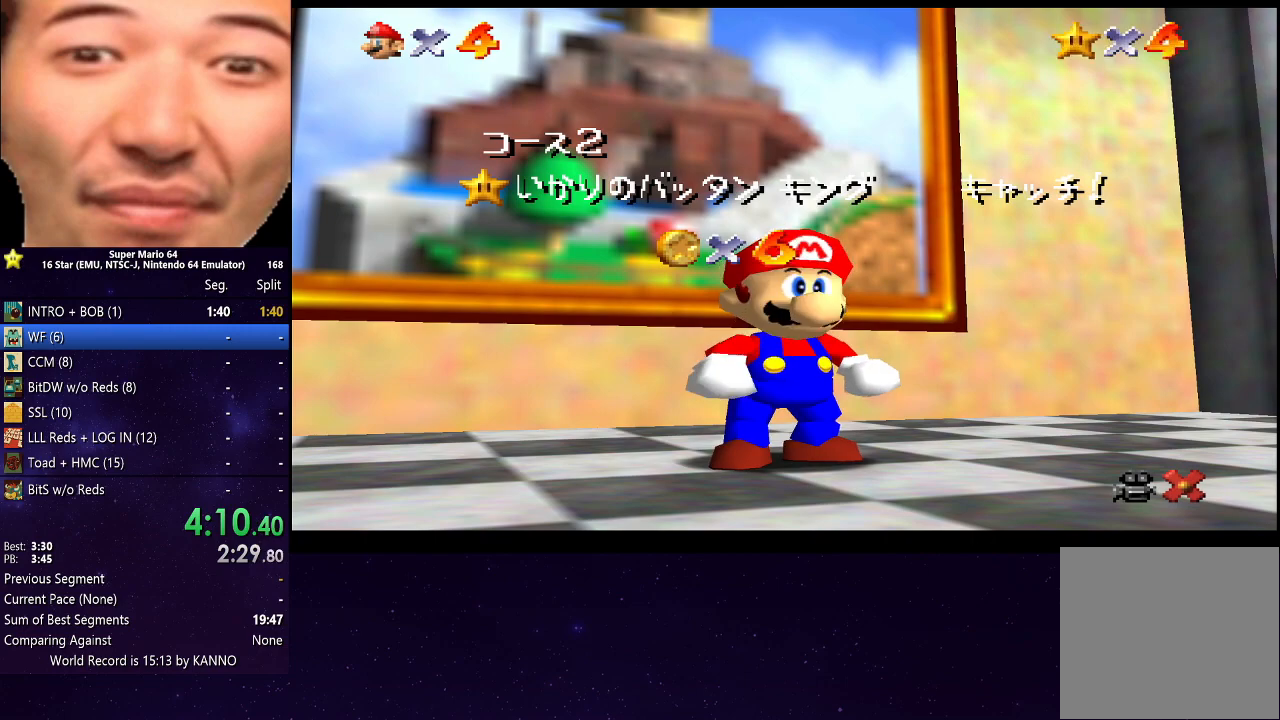
{"buttons": [], "left_stick": "center", "right_stick": "center", "events": [[33, "A", "up"], [167, "A", "down"], [233, "A", "up"], [333, "A", "down"], [467, "A", "up"]]}
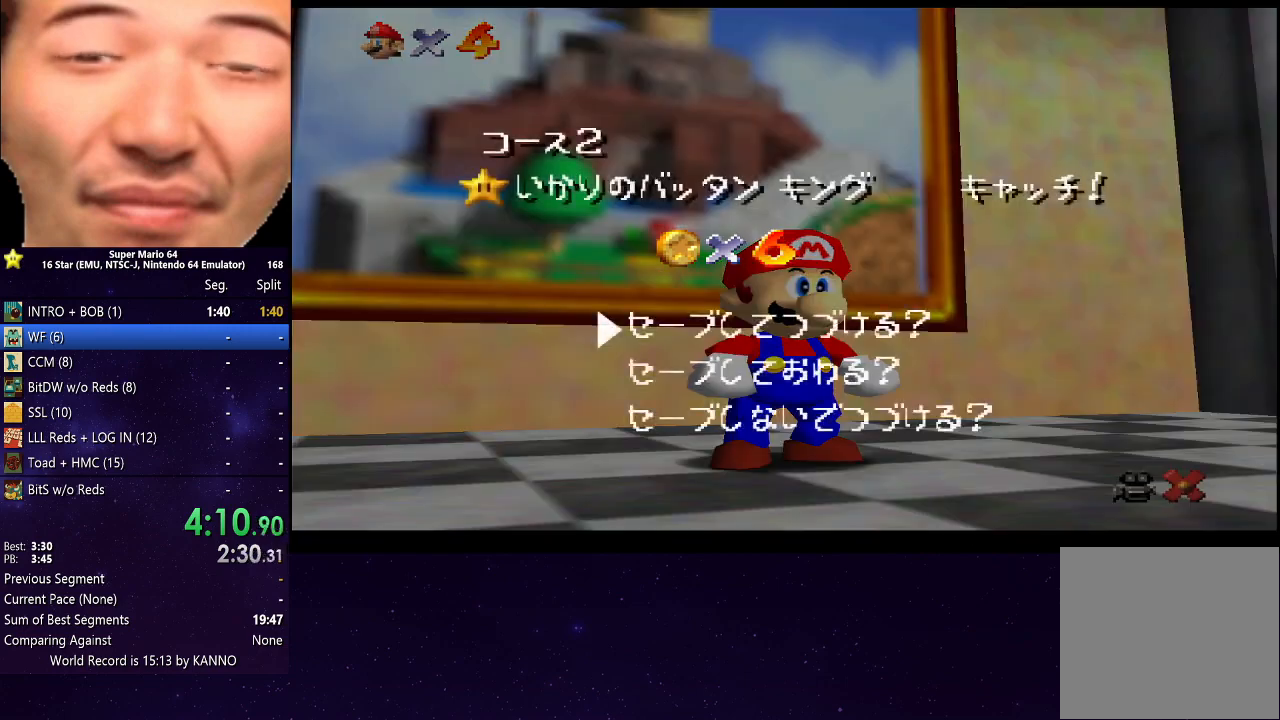
{"buttons": [], "left_stick": "up-left", "right_stick": "center", "events": [[67, "A", "down"], [167, "A", "up"], [333, "left_stick", "up-left"]]}
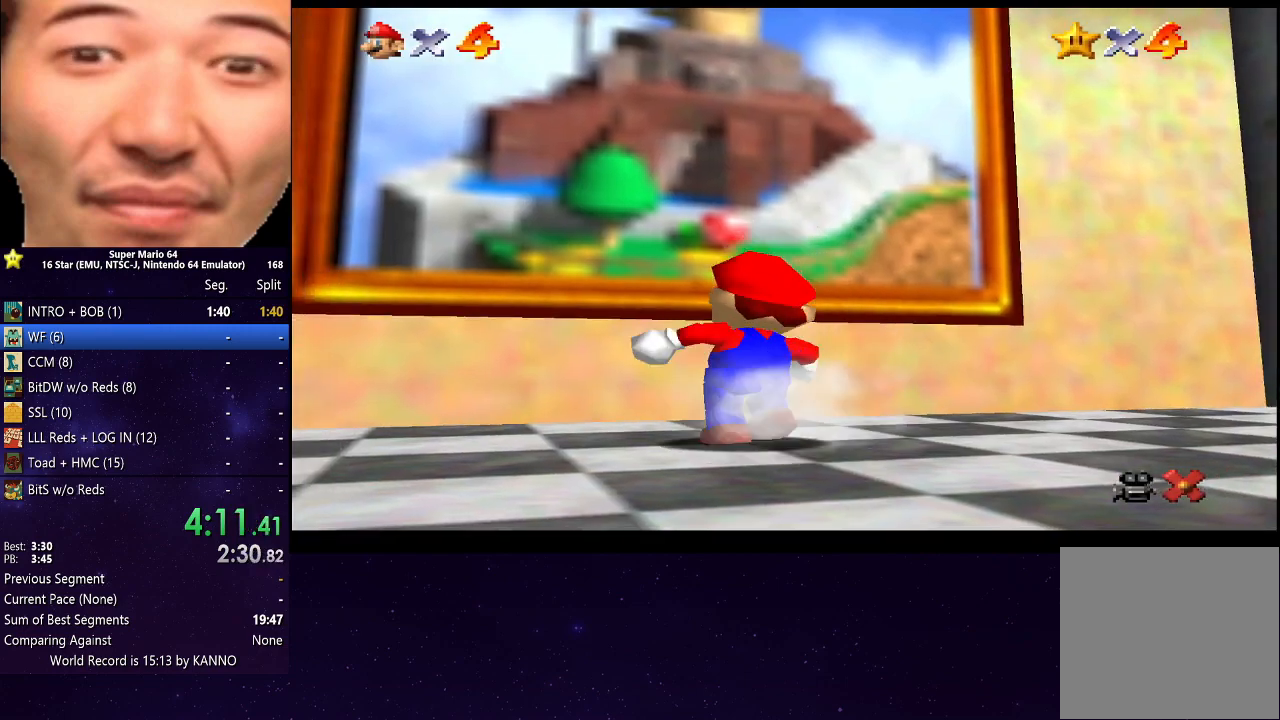
{"buttons": ["A", "B"], "left_stick": "up", "right_stick": "center", "events": [[100, "left_stick", "up"], [167, "A", "down"], [300, "B", "down"]]}
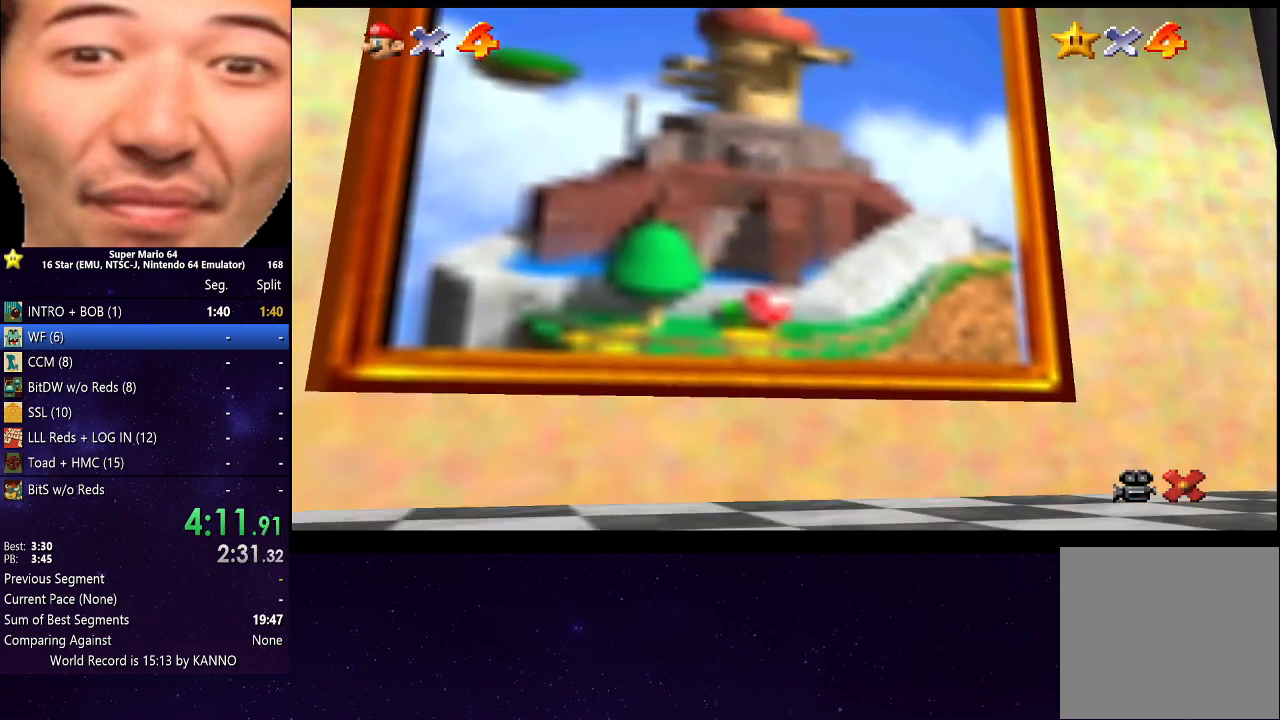
{"buttons": [], "left_stick": "center", "right_stick": "center", "events": [[67, "A", "up"], [67, "B", "up"], [433, "left_stick", "center"]]}
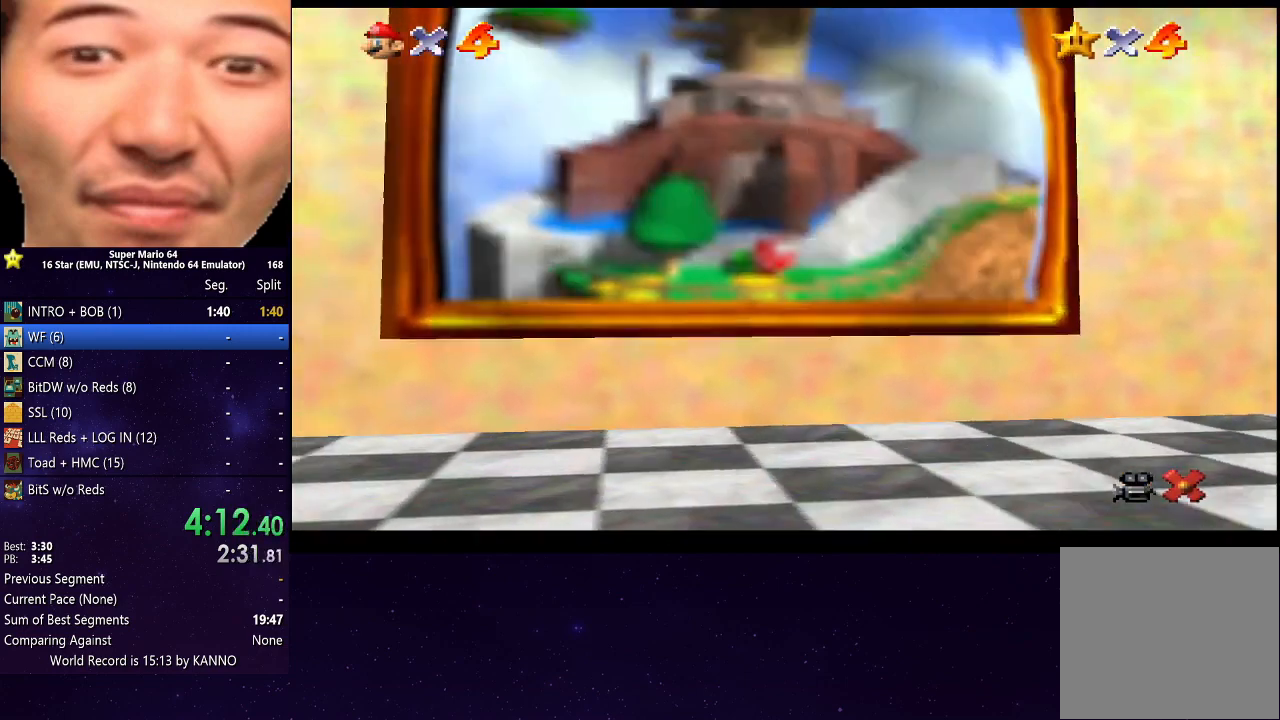
{"buttons": ["A"], "left_stick": "center", "right_stick": "center", "events": [[33, "A", "down"], [167, "A", "up"], [233, "A", "down"], [333, "A", "up"], [500, "A", "down"]]}
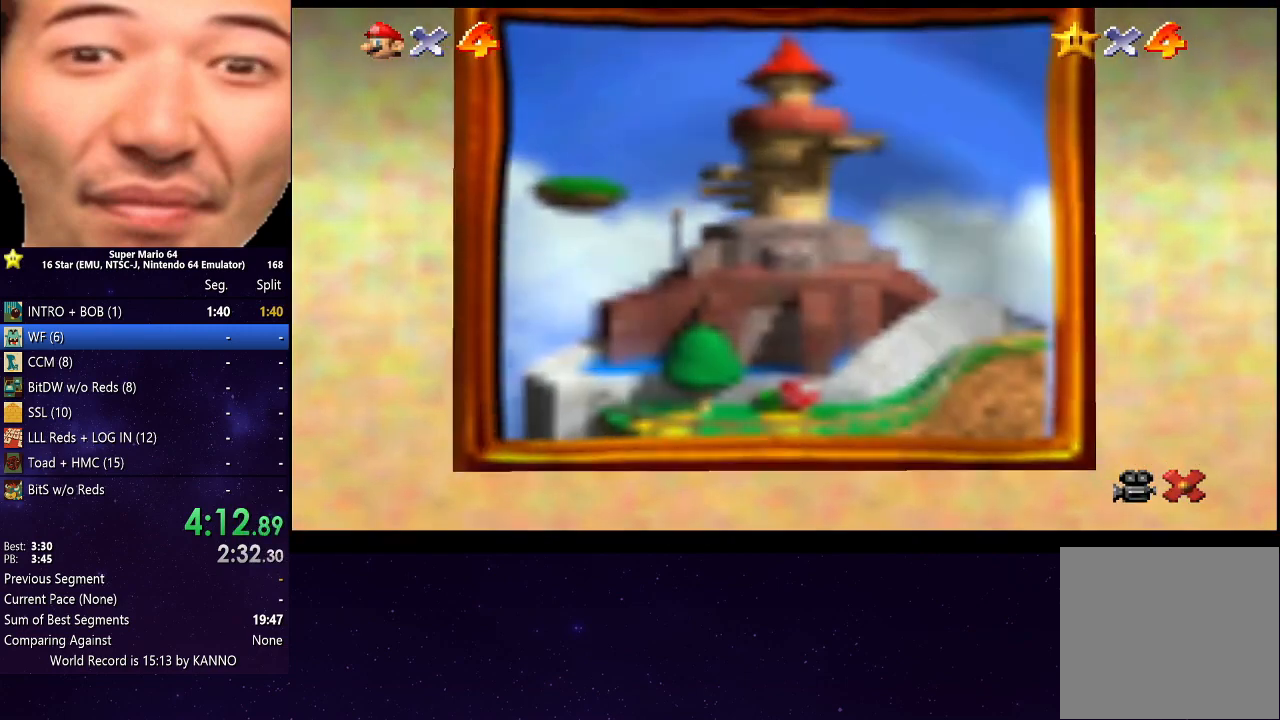
{"buttons": ["A"], "left_stick": "center", "right_stick": "center", "events": [[100, "A", "up"], [200, "A", "down"], [300, "A", "up"], [433, "A", "down"]]}
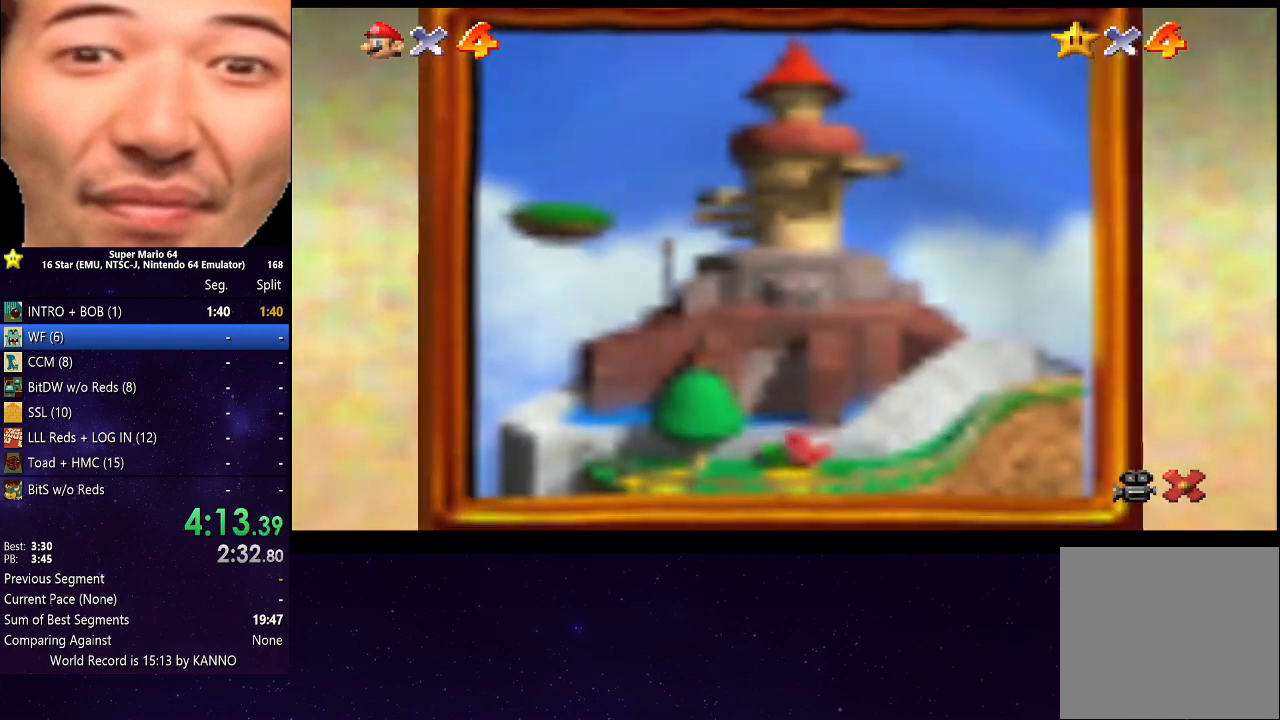
{"buttons": [], "left_stick": "center", "right_stick": "center", "events": [[33, "A", "up"], [167, "A", "down"], [300, "A", "up"], [367, "A", "down"], [500, "A", "up"]]}
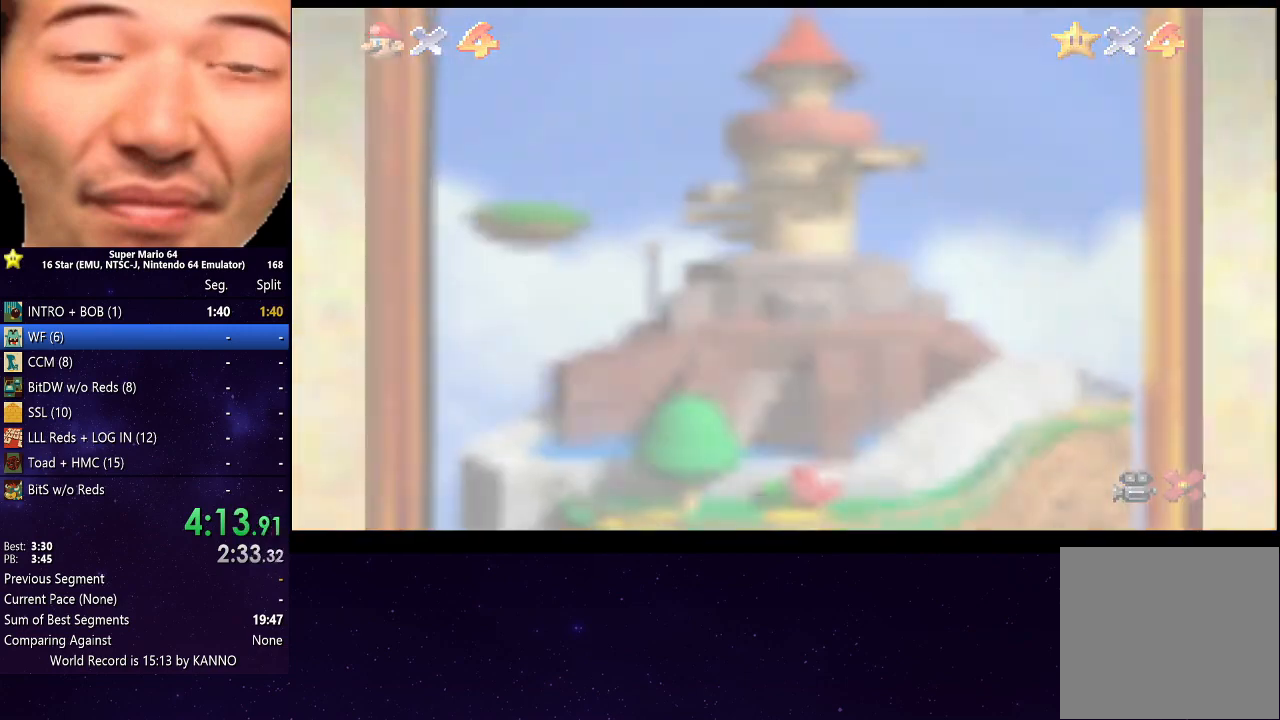
{"buttons": [], "left_stick": "center", "right_stick": "center", "events": [[100, "A", "down"], [200, "A", "up"], [333, "A", "down"], [400, "A", "up"]]}
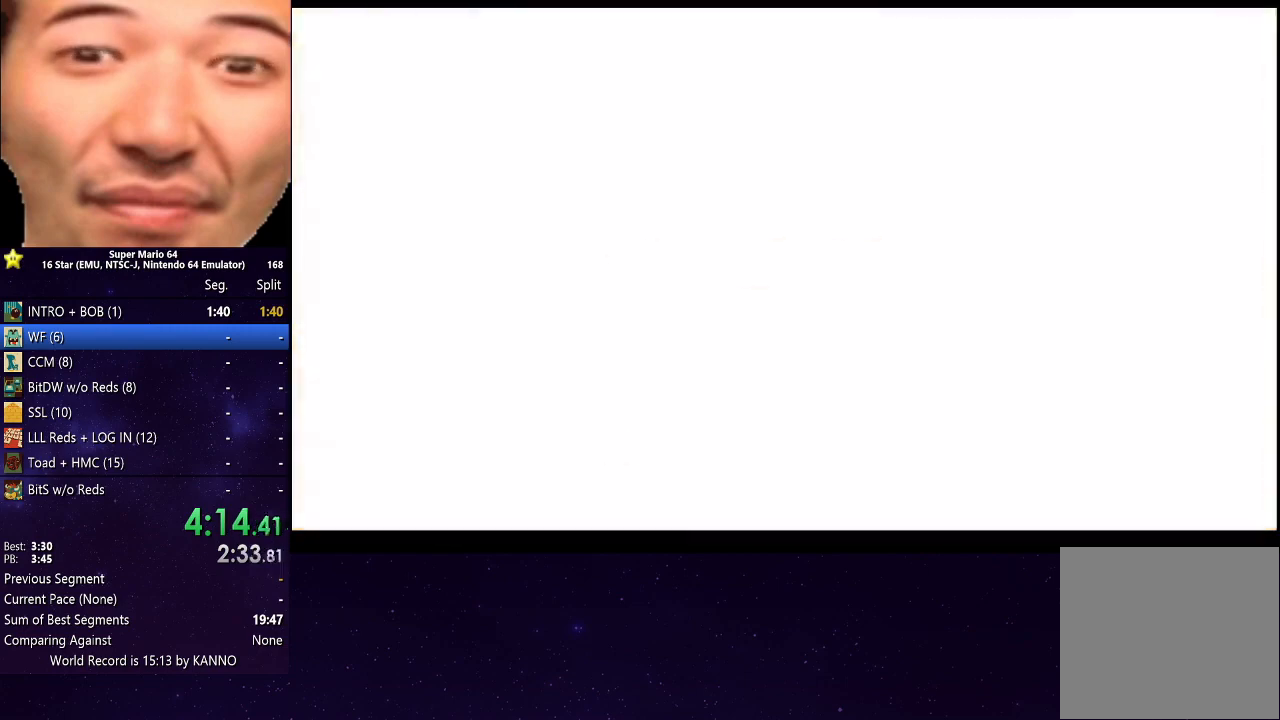
{"buttons": ["A"], "left_stick": "center", "right_stick": "center", "events": [[33, "A", "down"], [133, "A", "up"], [233, "A", "down"], [333, "A", "up"], [400, "A", "down"]]}
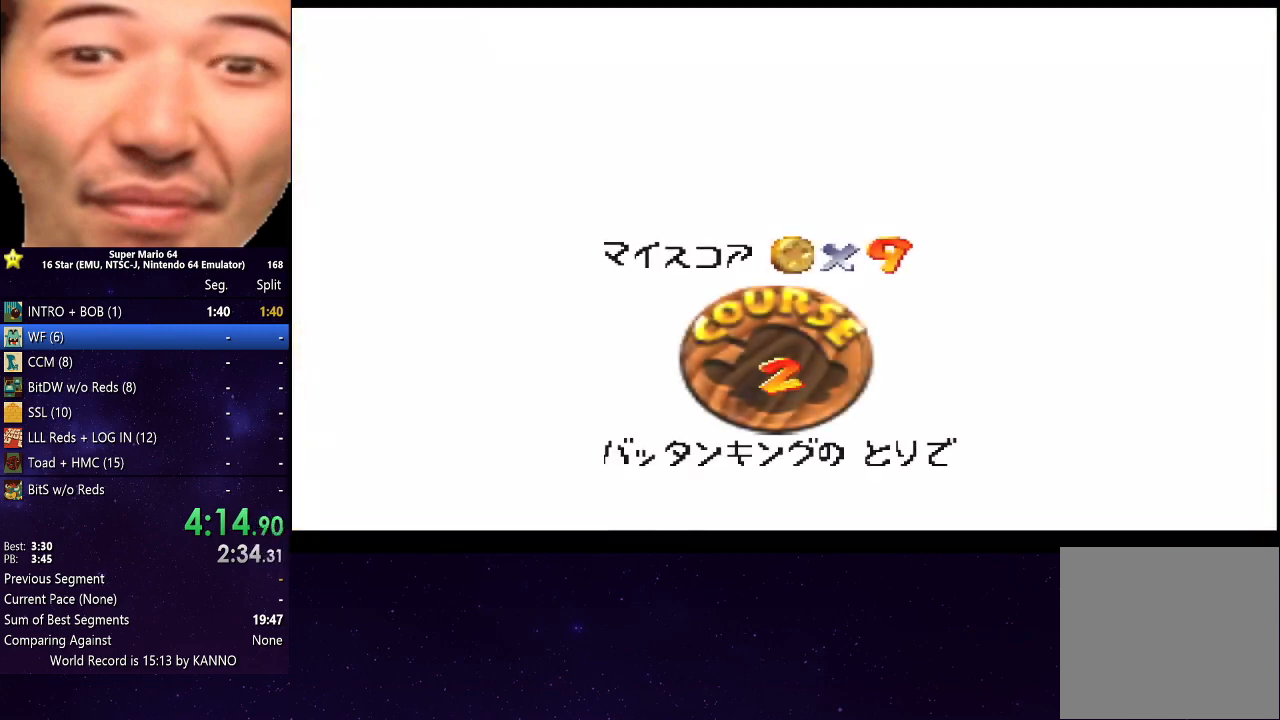
{"buttons": ["A"], "left_stick": "center", "right_stick": "center", "events": [[33, "A", "up"], [100, "A", "down"], [200, "A", "up"], [300, "A", "down"], [400, "A", "up"], [500, "A", "down"]]}
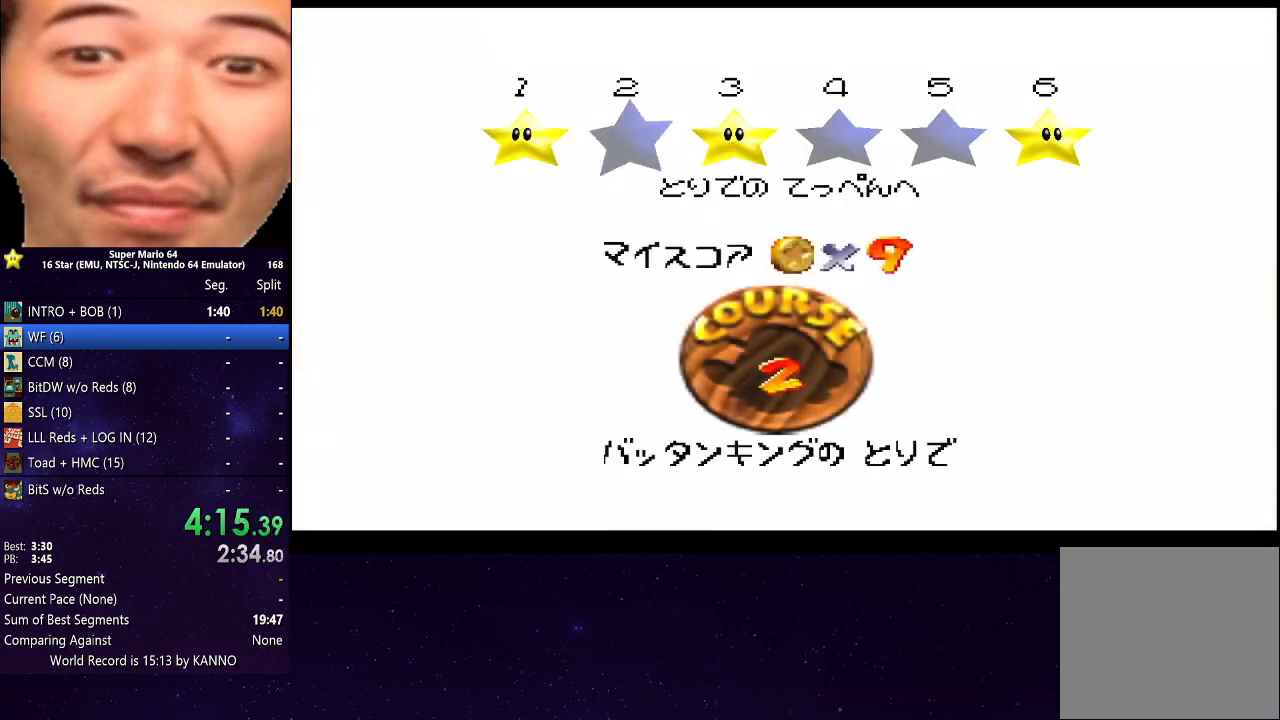
{"buttons": [], "left_stick": "center", "right_stick": "center", "events": [[100, "A", "up"], [200, "A", "down"], [267, "A", "up"], [367, "A", "down"], [467, "A", "up"]]}
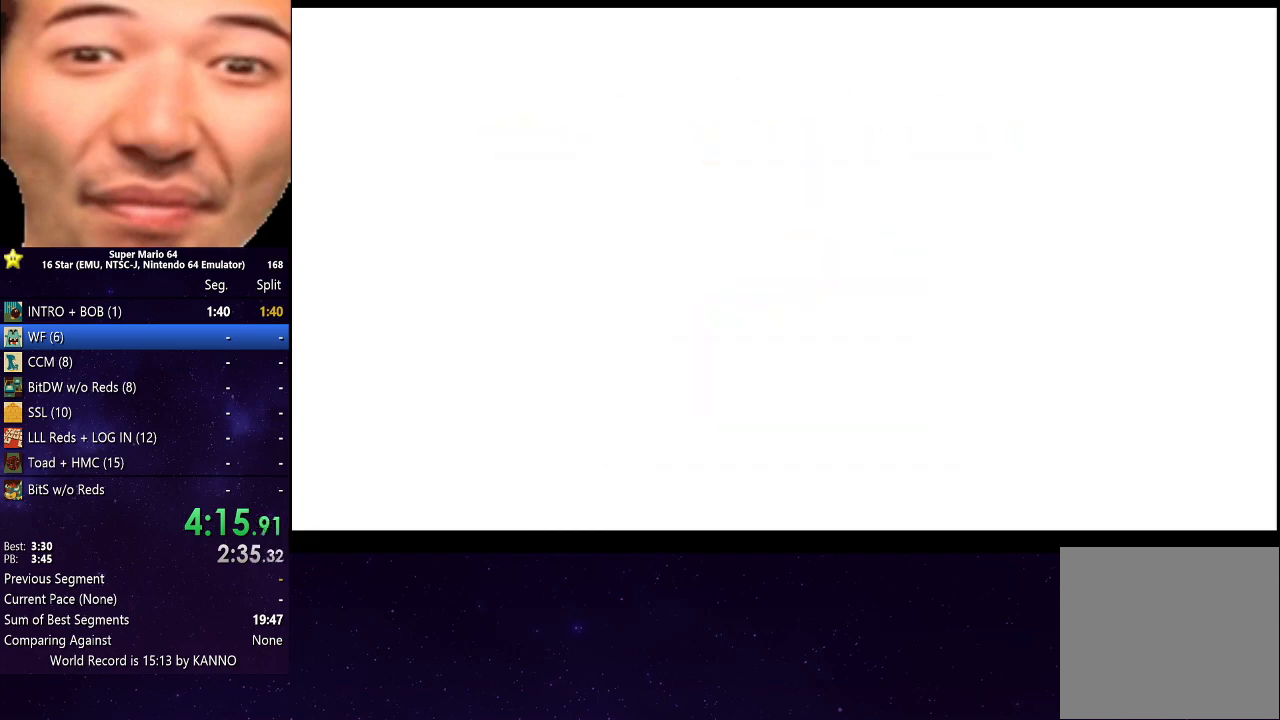
{"buttons": [], "left_stick": "center", "right_stick": "down", "events": [[67, "A", "down"], [133, "A", "up"], [267, "A", "down"], [300, "A", "up"], [500, "right_stick", "down"]]}
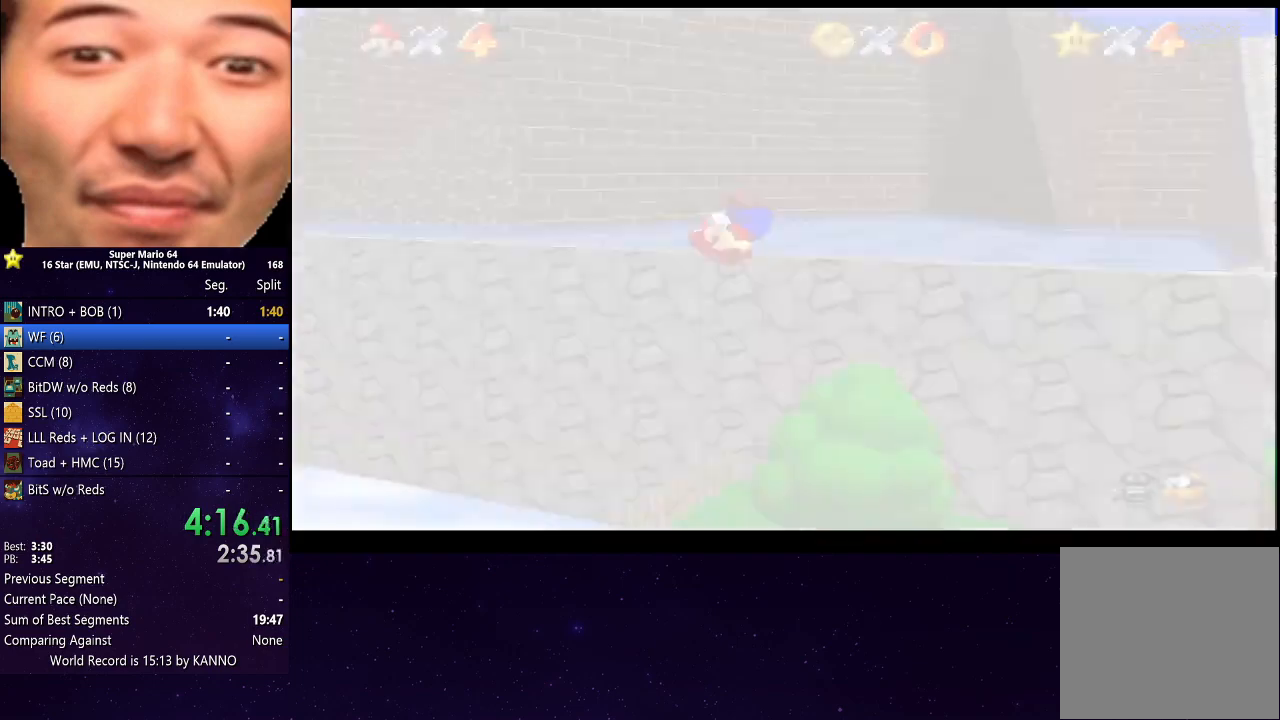
{"buttons": [], "left_stick": "up", "right_stick": "center", "events": [[100, "right_stick", "center"], [267, "left_stick", "up"]]}